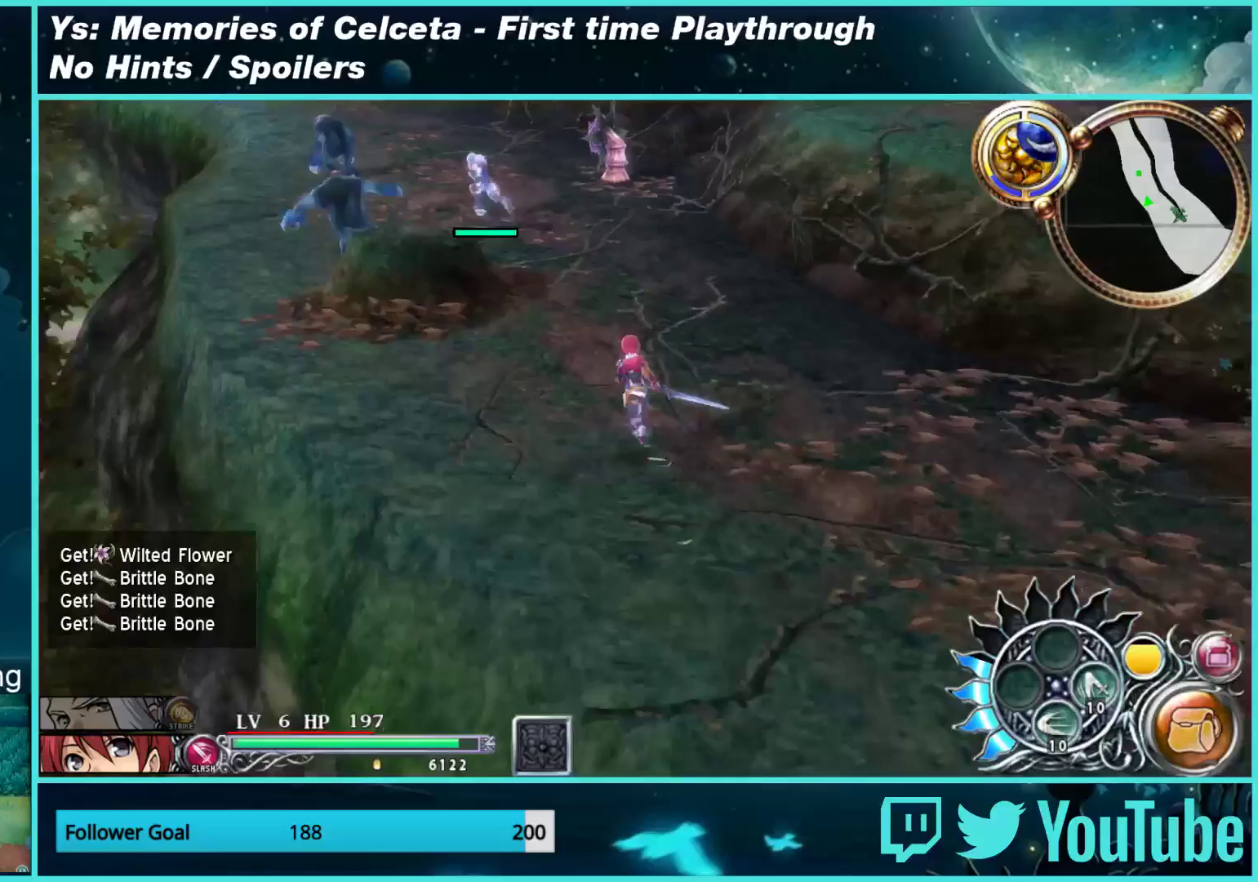
Gameplay with a controller (Xbox layout); each line is a JSON object with the inputs held at the frame after it. "events" lists button and stick changes between this image and that frame as [ms after this image, input, new state], when the widget could be followed in between. Not read: right_stick.
{"buttons": [], "left_stick": "up", "events": []}
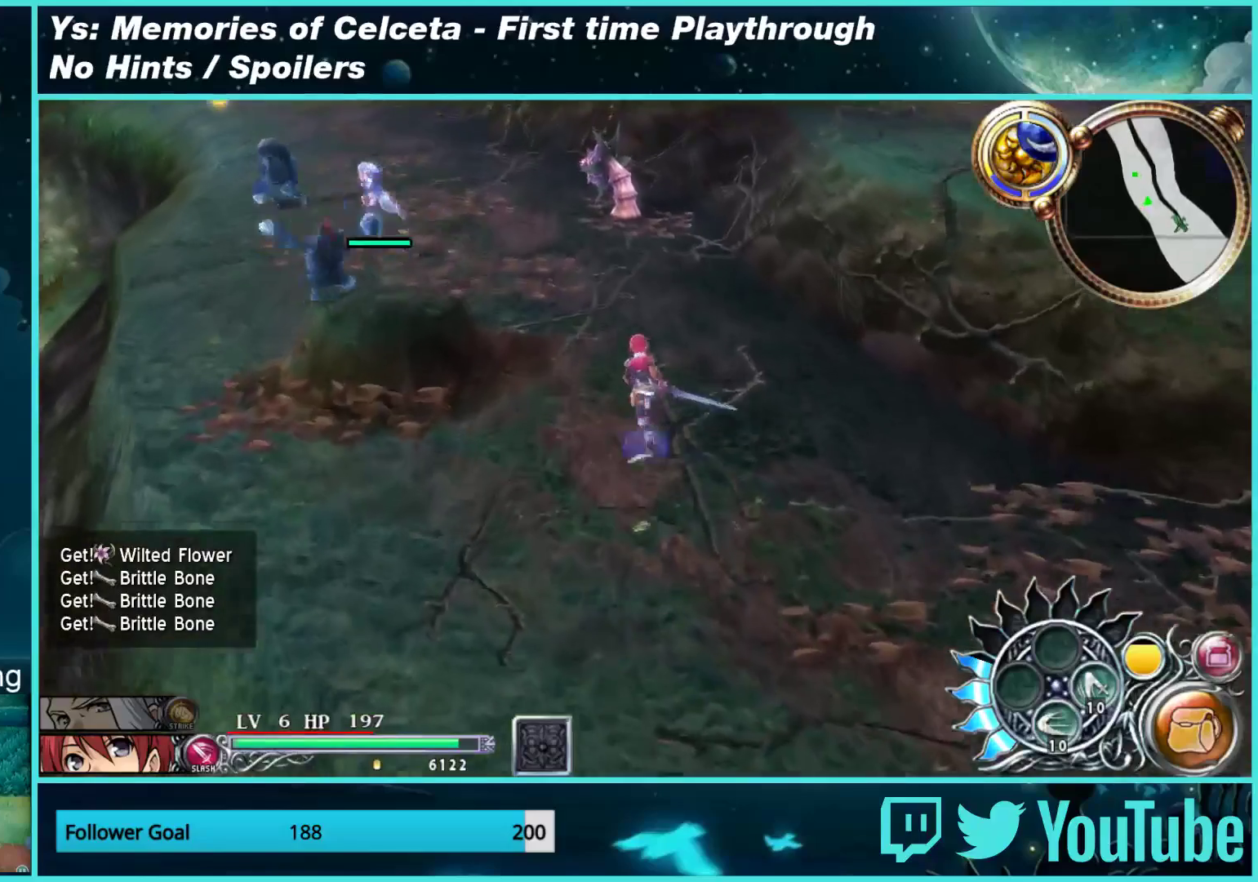
{"buttons": [], "left_stick": "up", "events": []}
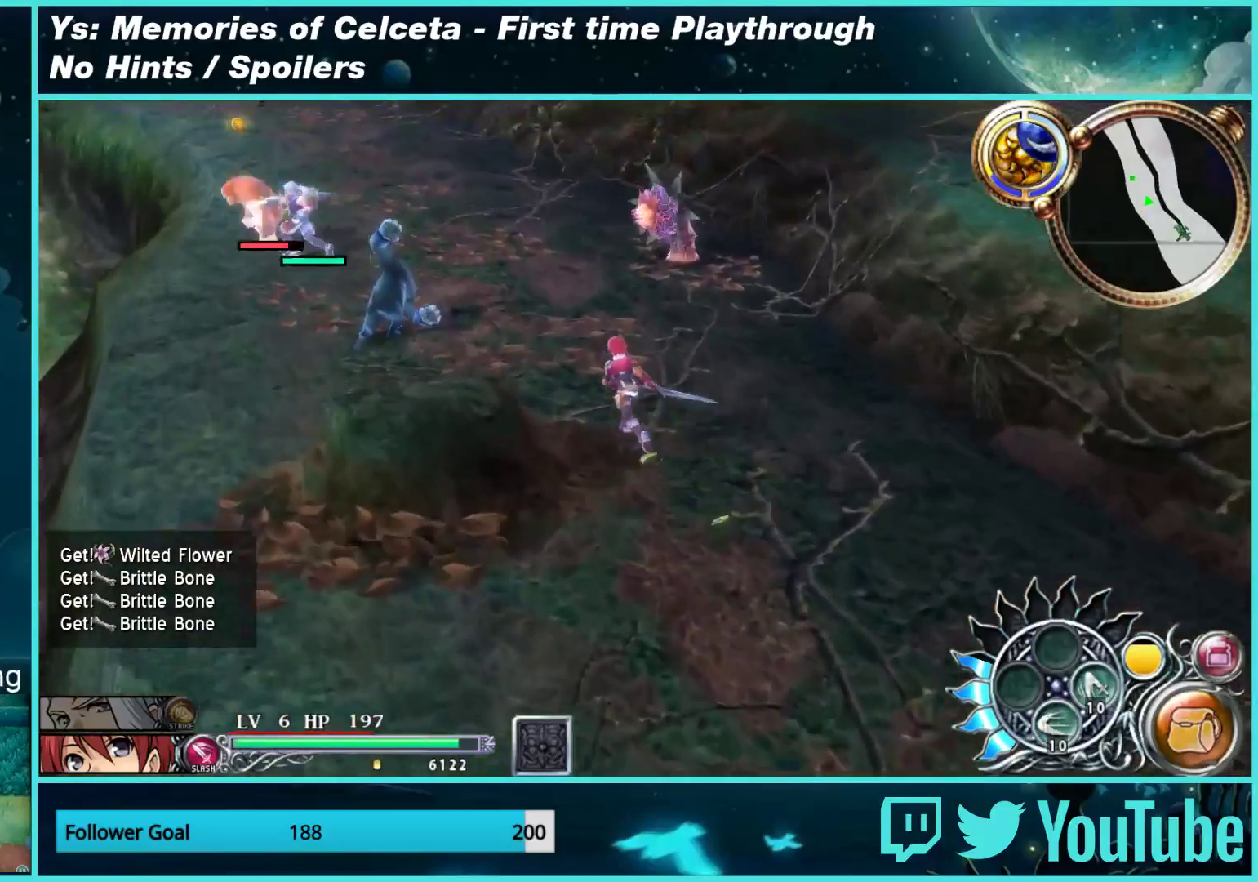
{"buttons": ["X"], "left_stick": "up-left", "events": [[300, "left_stick", "up-left"], [400, "X", "down"]]}
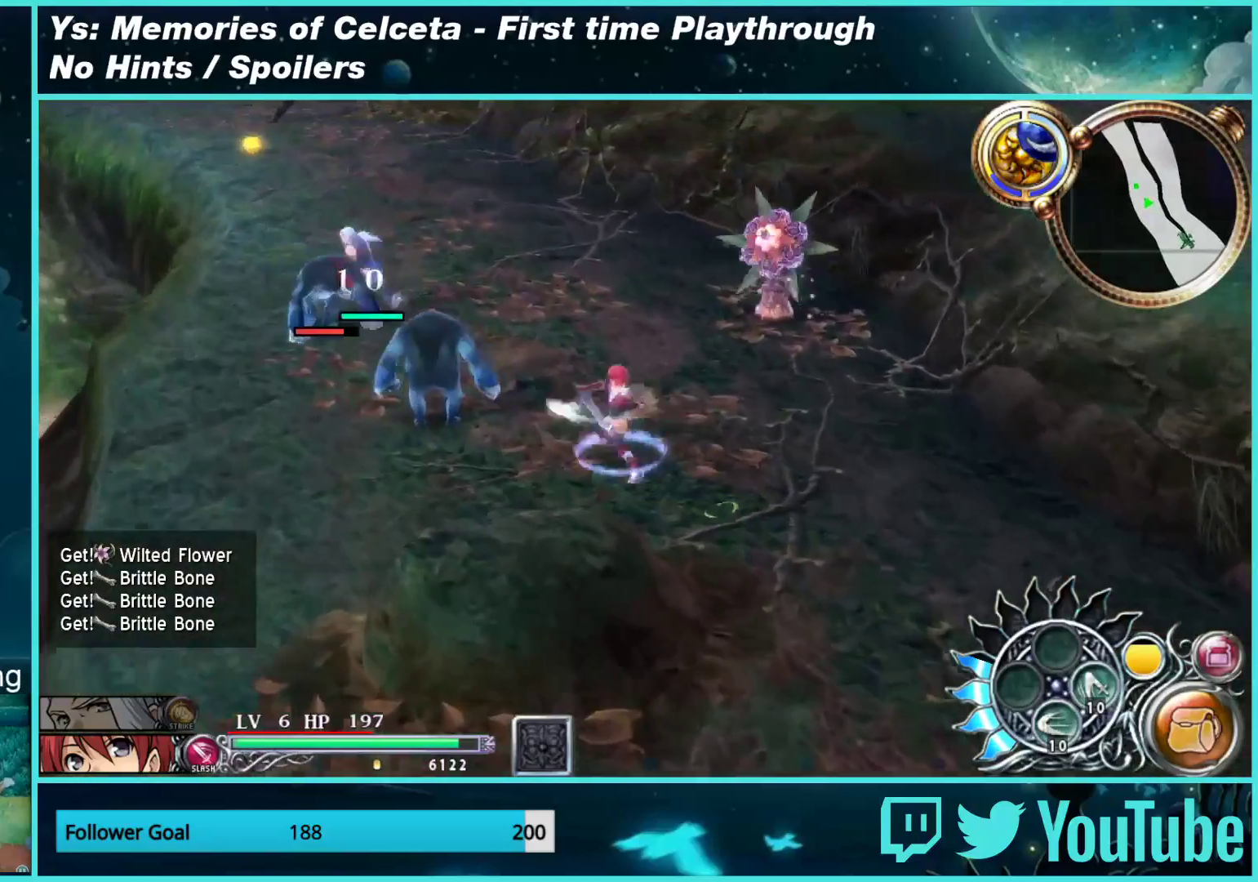
{"buttons": [], "left_stick": "up-left", "events": [[67, "X", "up"], [133, "X", "down"], [267, "X", "up"]]}
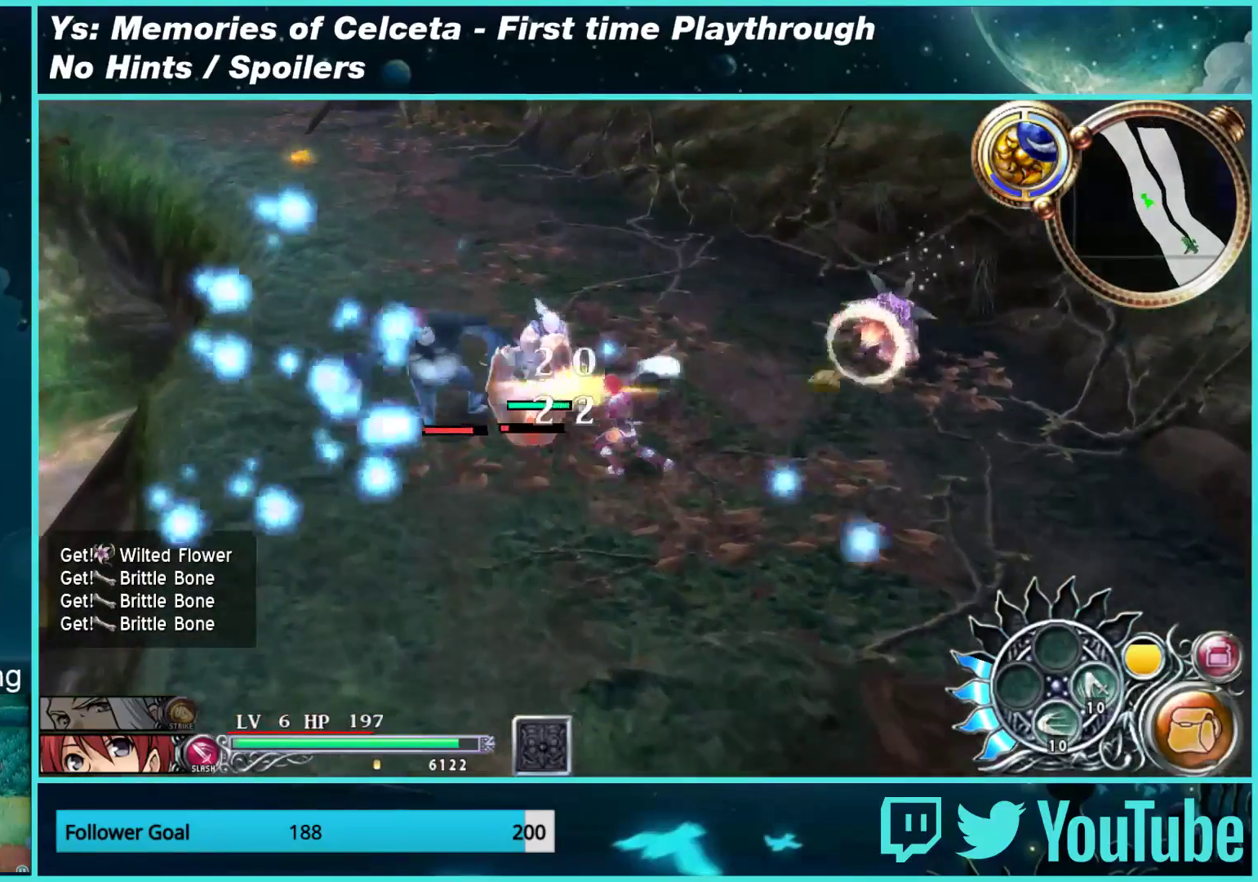
{"buttons": [], "left_stick": "up-left", "events": [[33, "R2", "down"], [67, "B", "down"], [200, "B", "up"], [267, "B", "down"], [400, "B", "up"], [467, "R2", "up"]]}
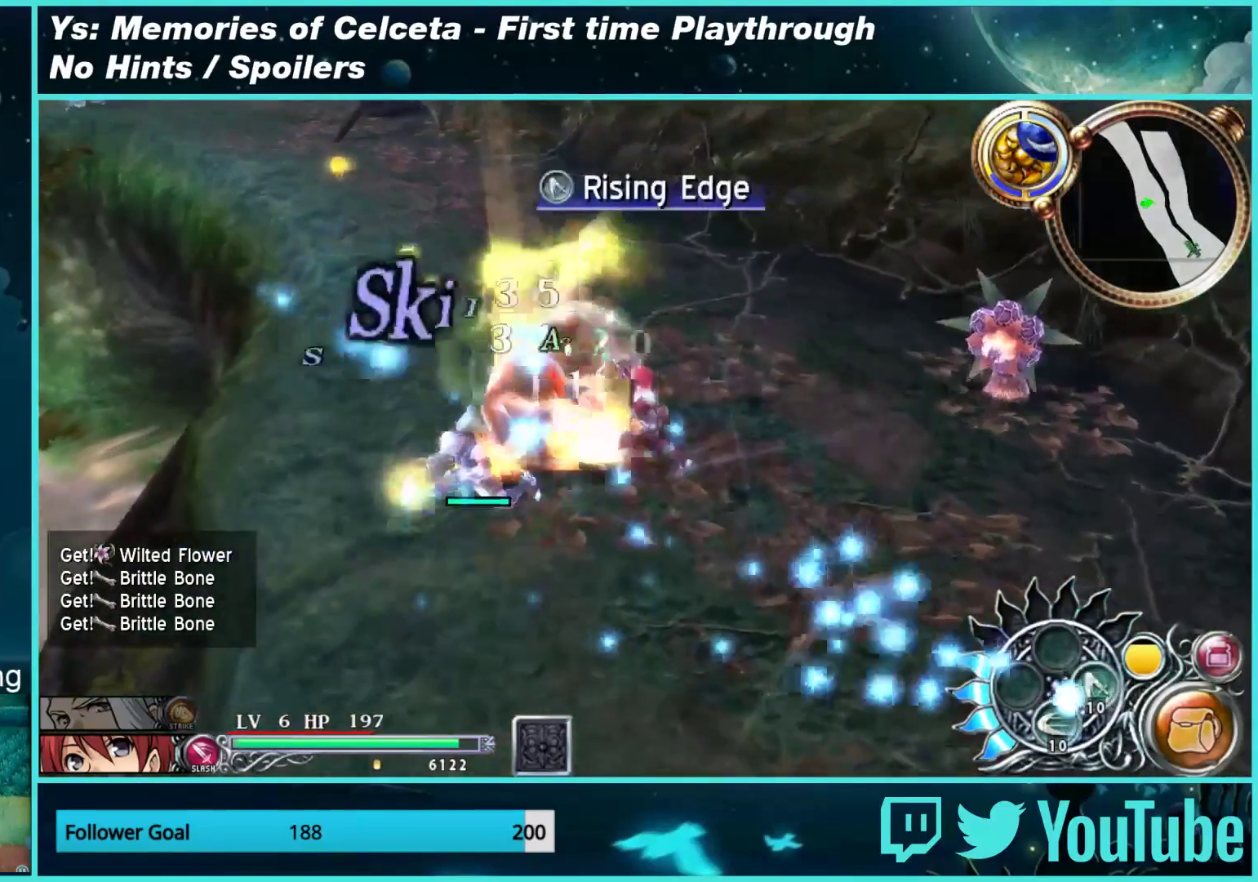
{"buttons": [], "left_stick": "center", "events": [[233, "left_stick", "center"]]}
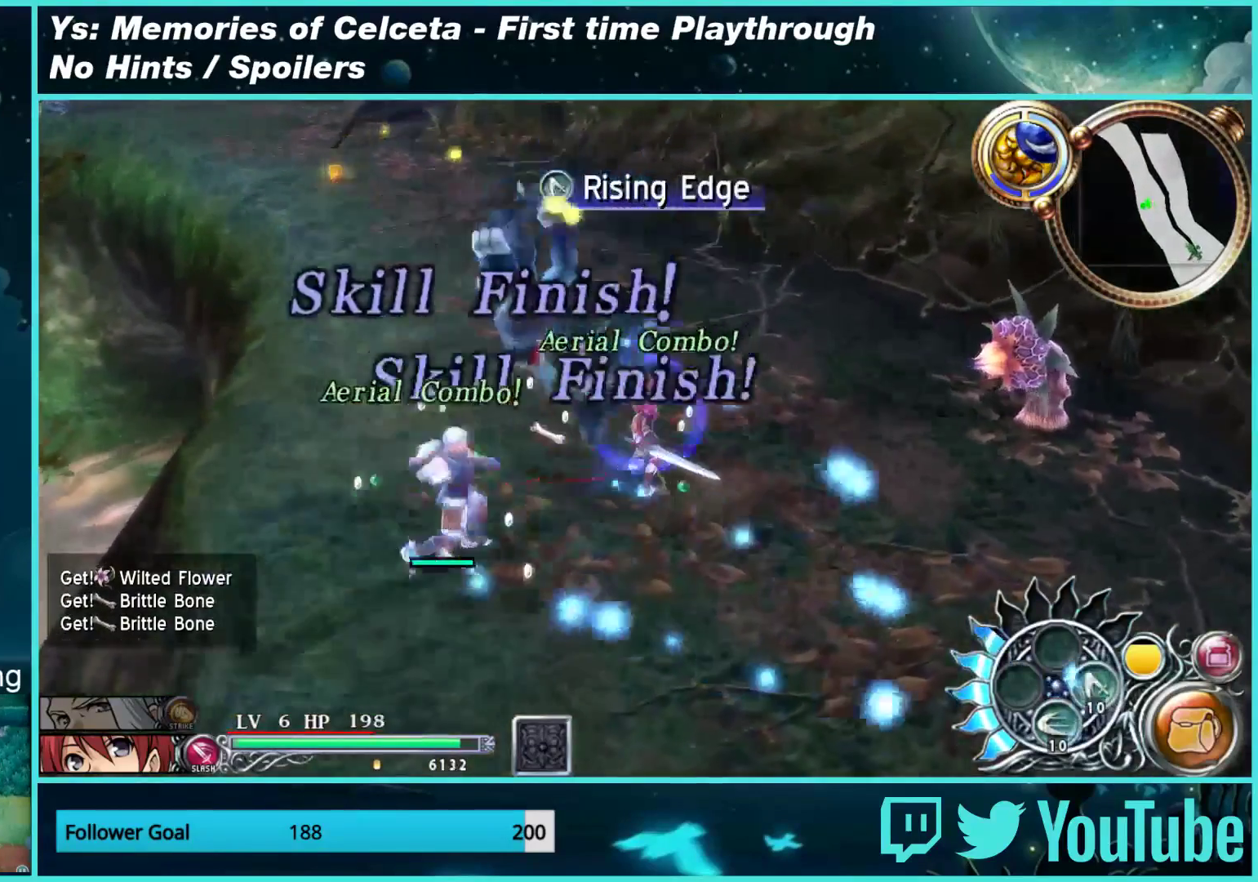
{"buttons": [], "left_stick": "center", "events": [[133, "START", "down"], [333, "START", "up"]]}